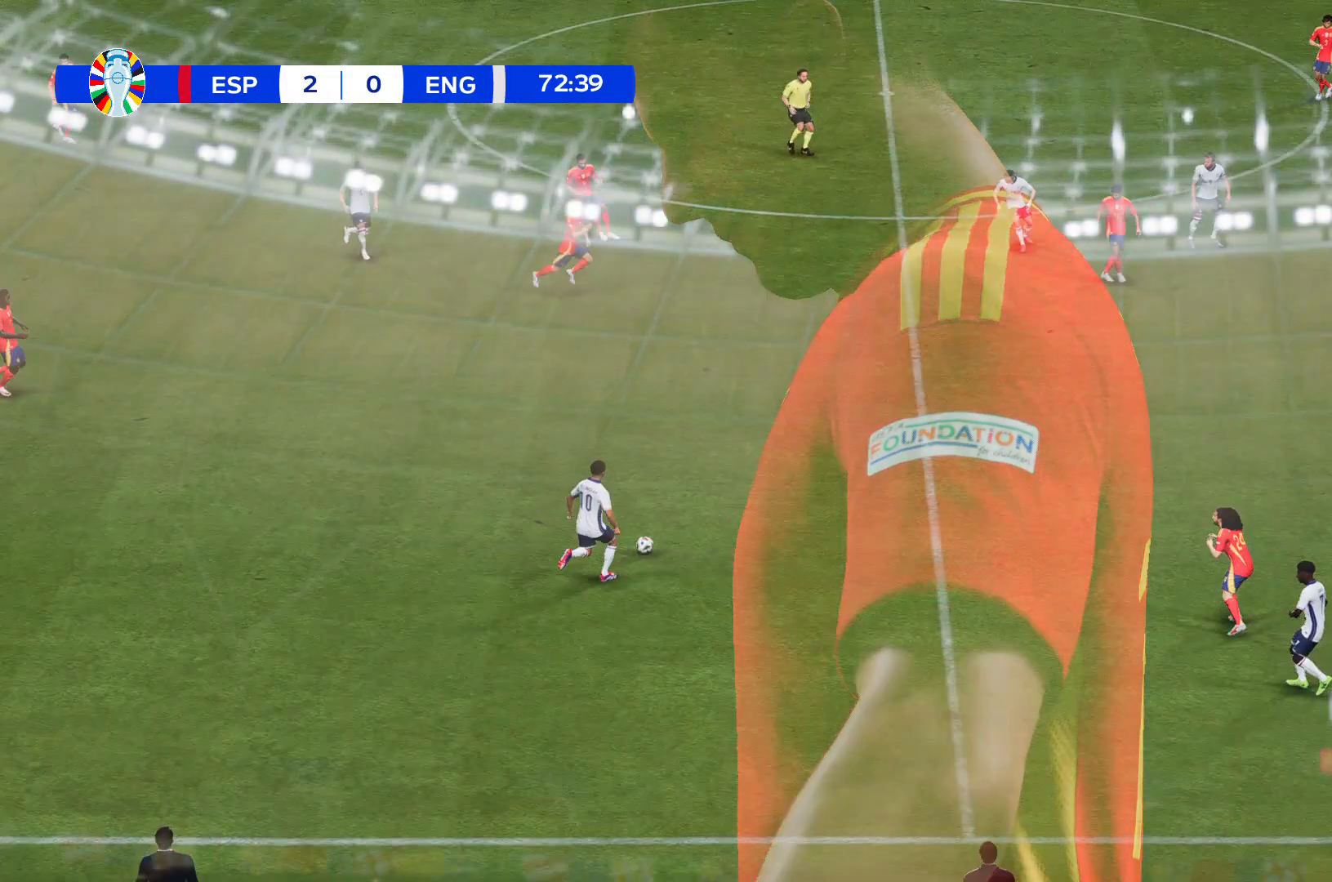
Gameplay with a controller (Xbox layout); each line is a JSON object with the inputs held at the frame after it. "events" lists button and stick changes between this image and that frame as [ms after this image, input, new state], when the widget could be followed in between. Not read: L3 R3 right_stick.
{"buttons": ["R2"], "left_stick": "left", "events": [[367, "R2", "down"]]}
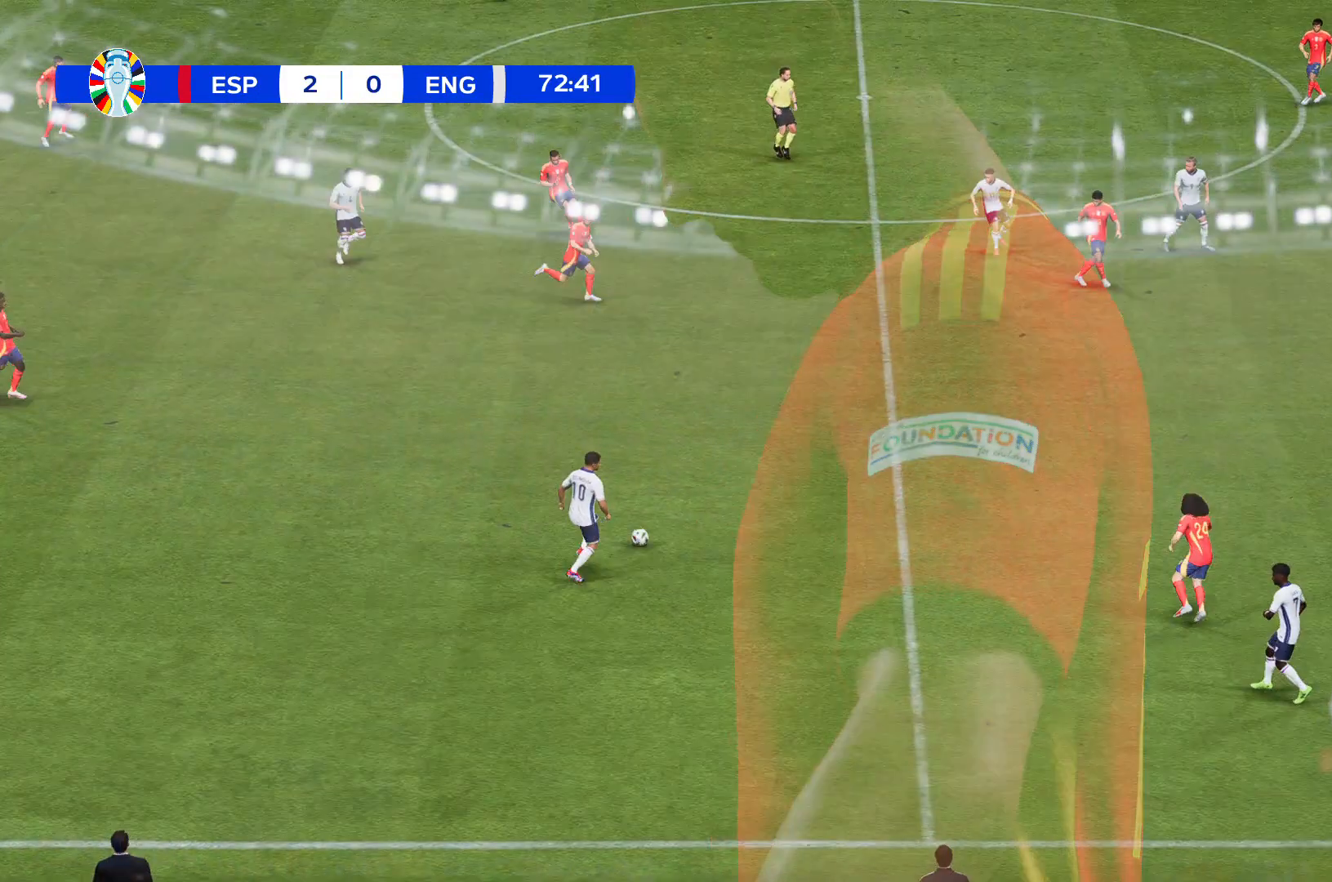
{"buttons": ["R2"], "left_stick": "up-left"}
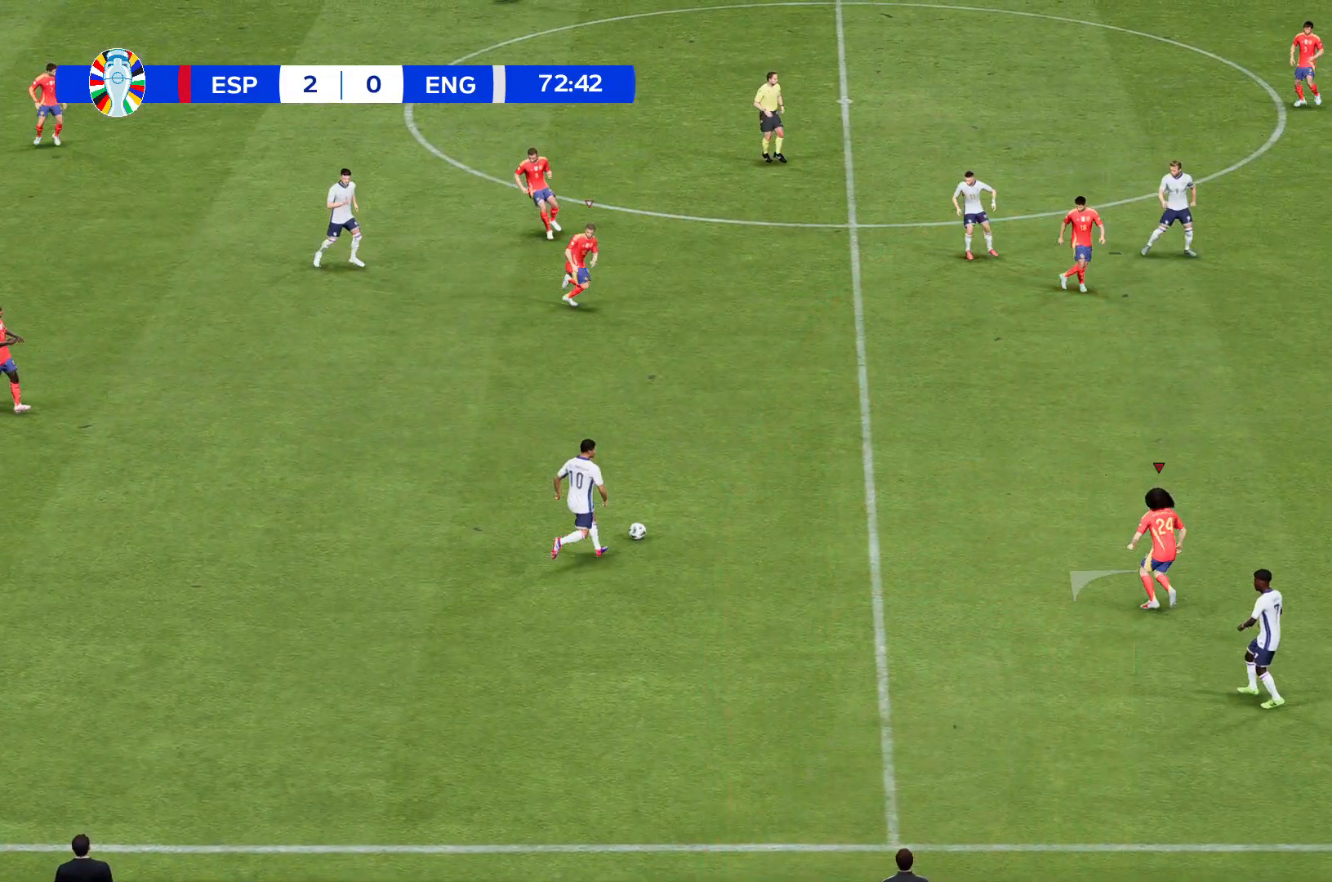
{"buttons": ["R2"], "left_stick": "up-left", "events": []}
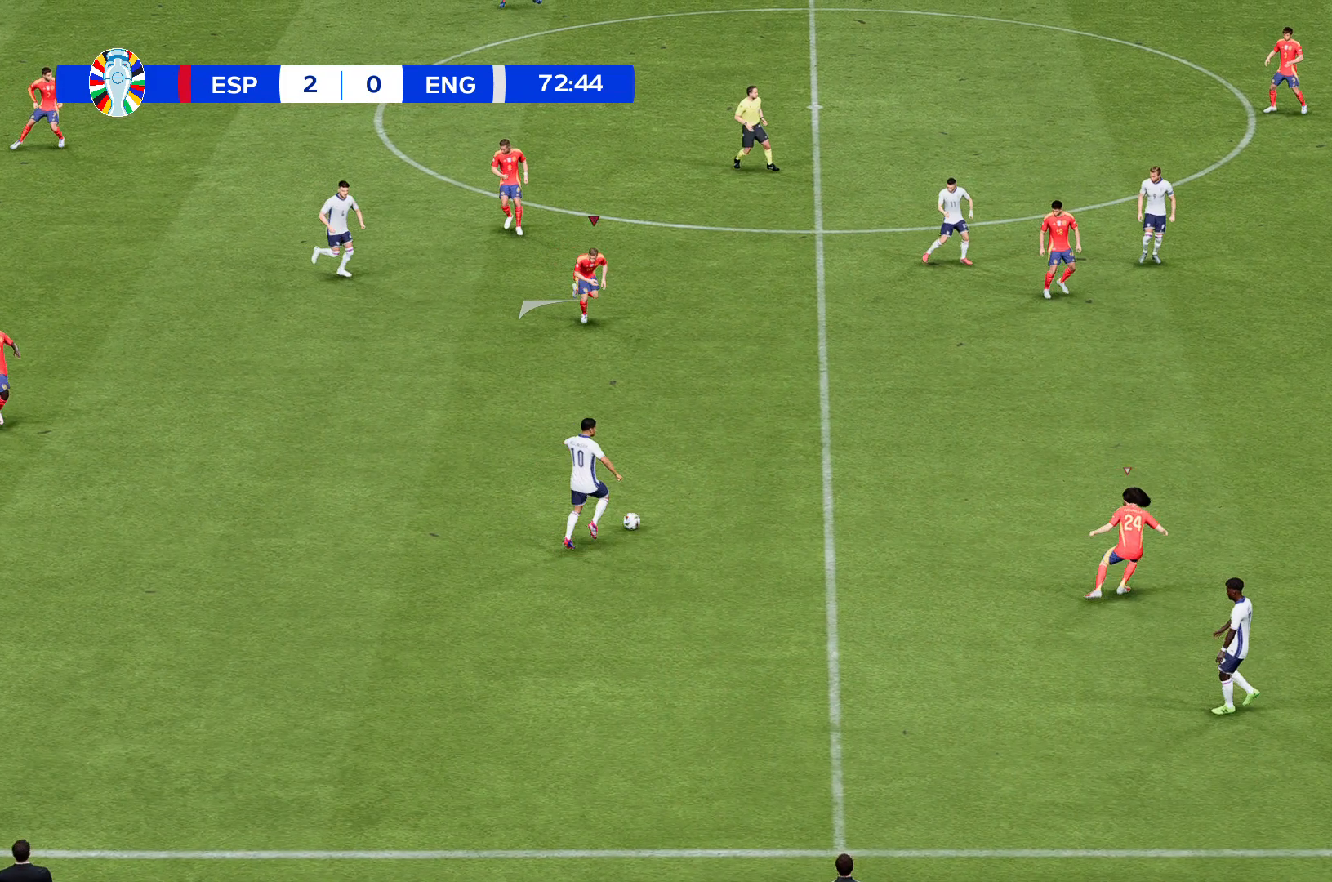
{"buttons": ["R2"], "left_stick": "up-left", "events": []}
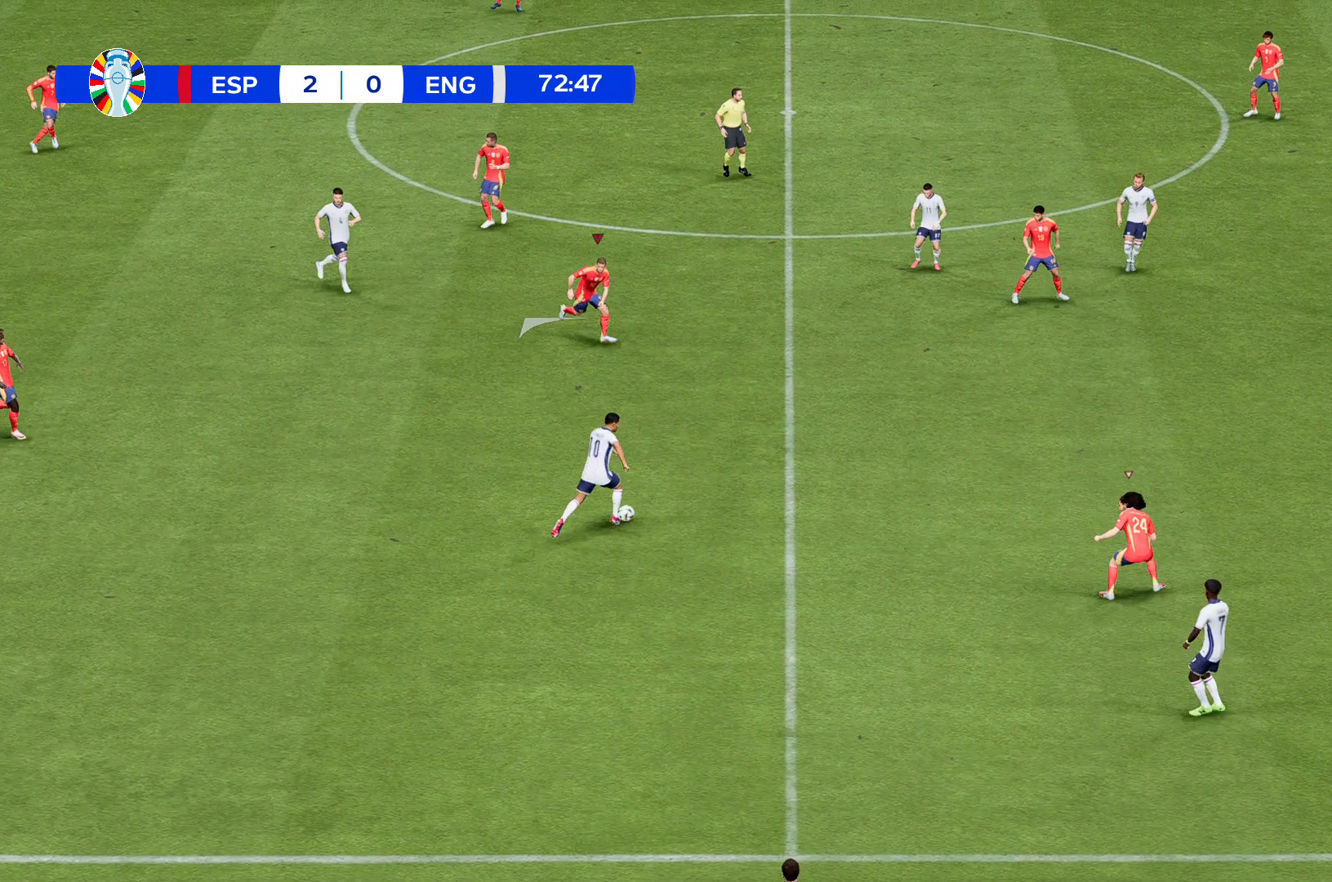
{"buttons": ["R2"], "left_stick": "up-left", "events": []}
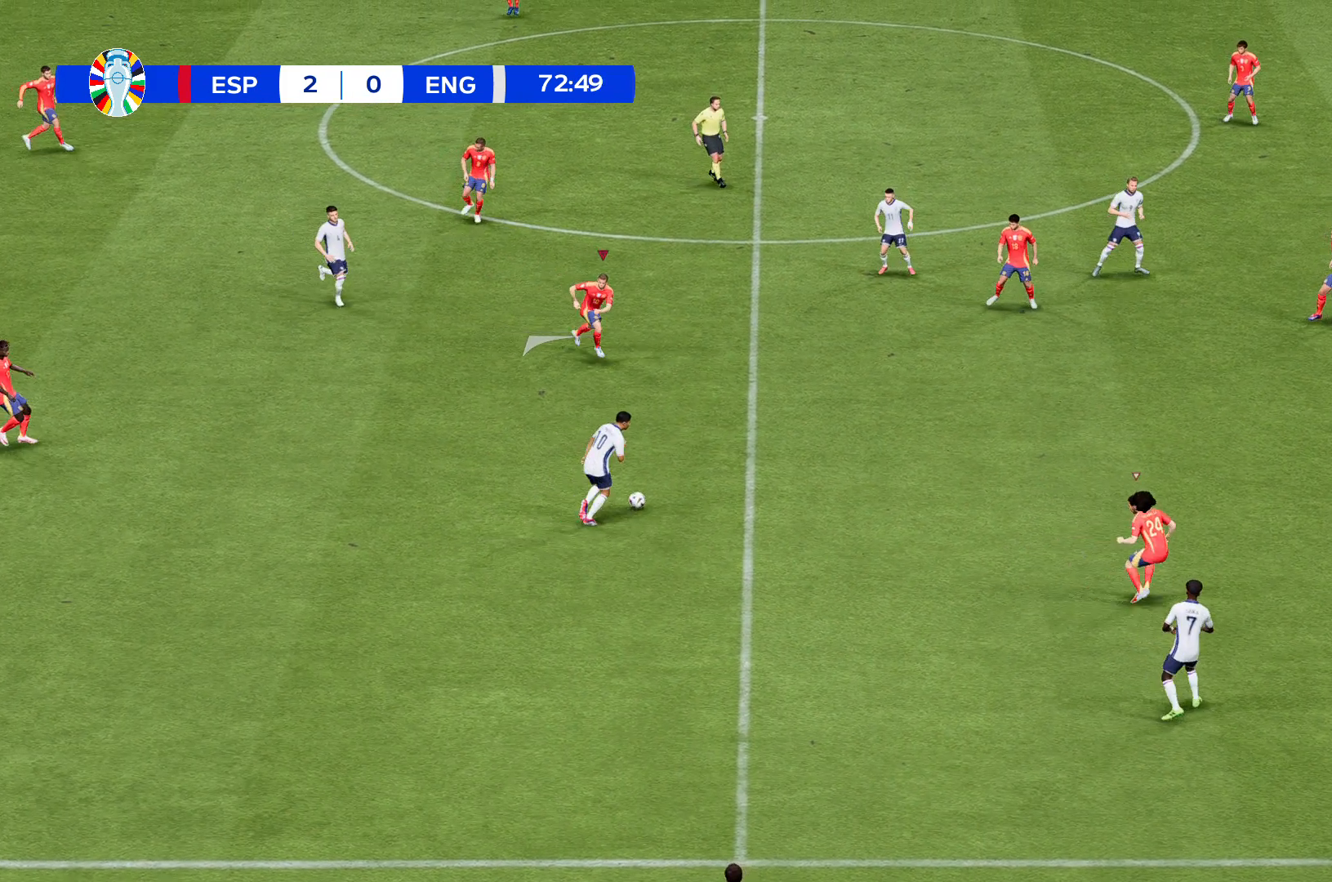
{"buttons": ["R2"], "left_stick": "up-left", "events": []}
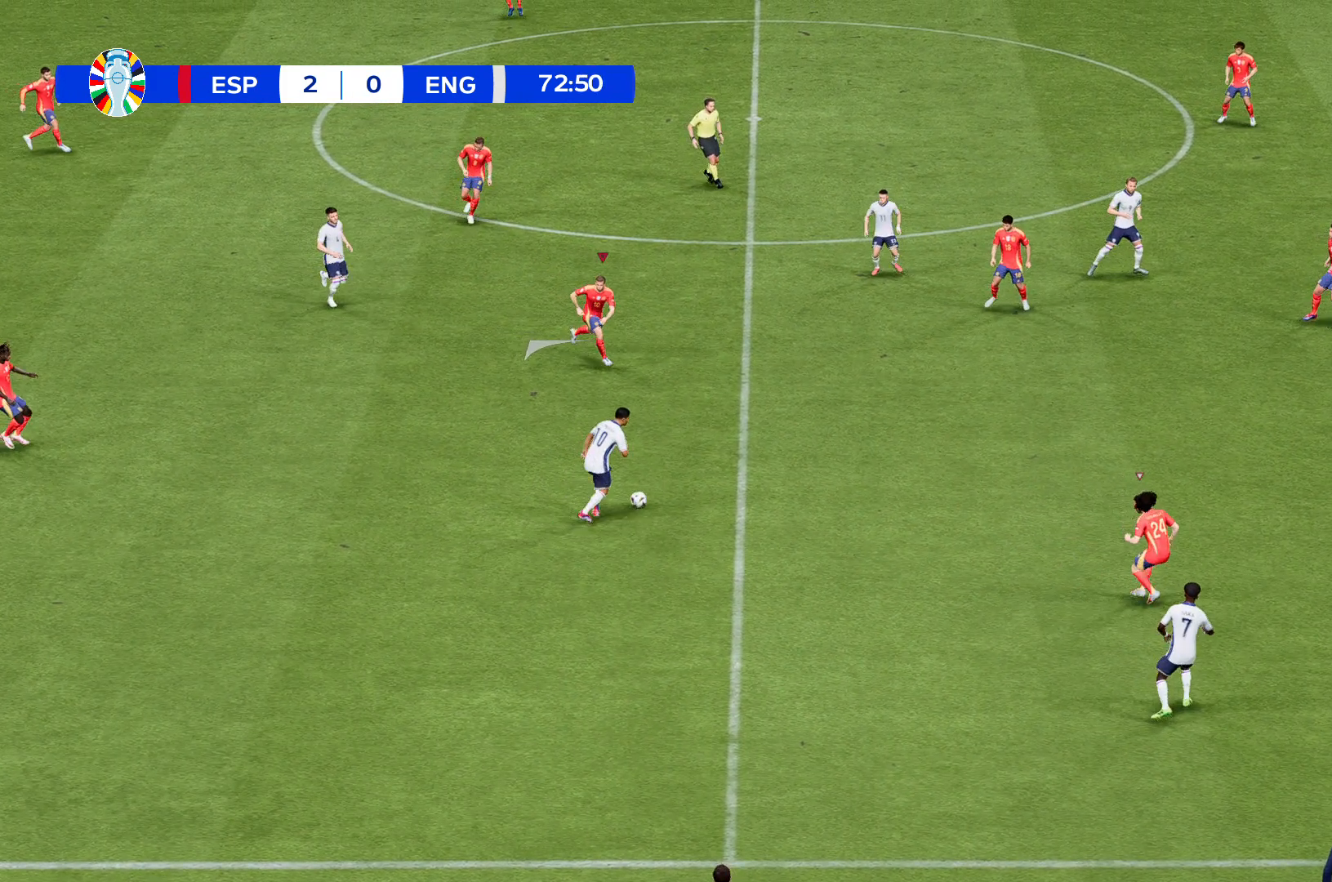
{"buttons": ["R2"], "left_stick": "up-left", "events": []}
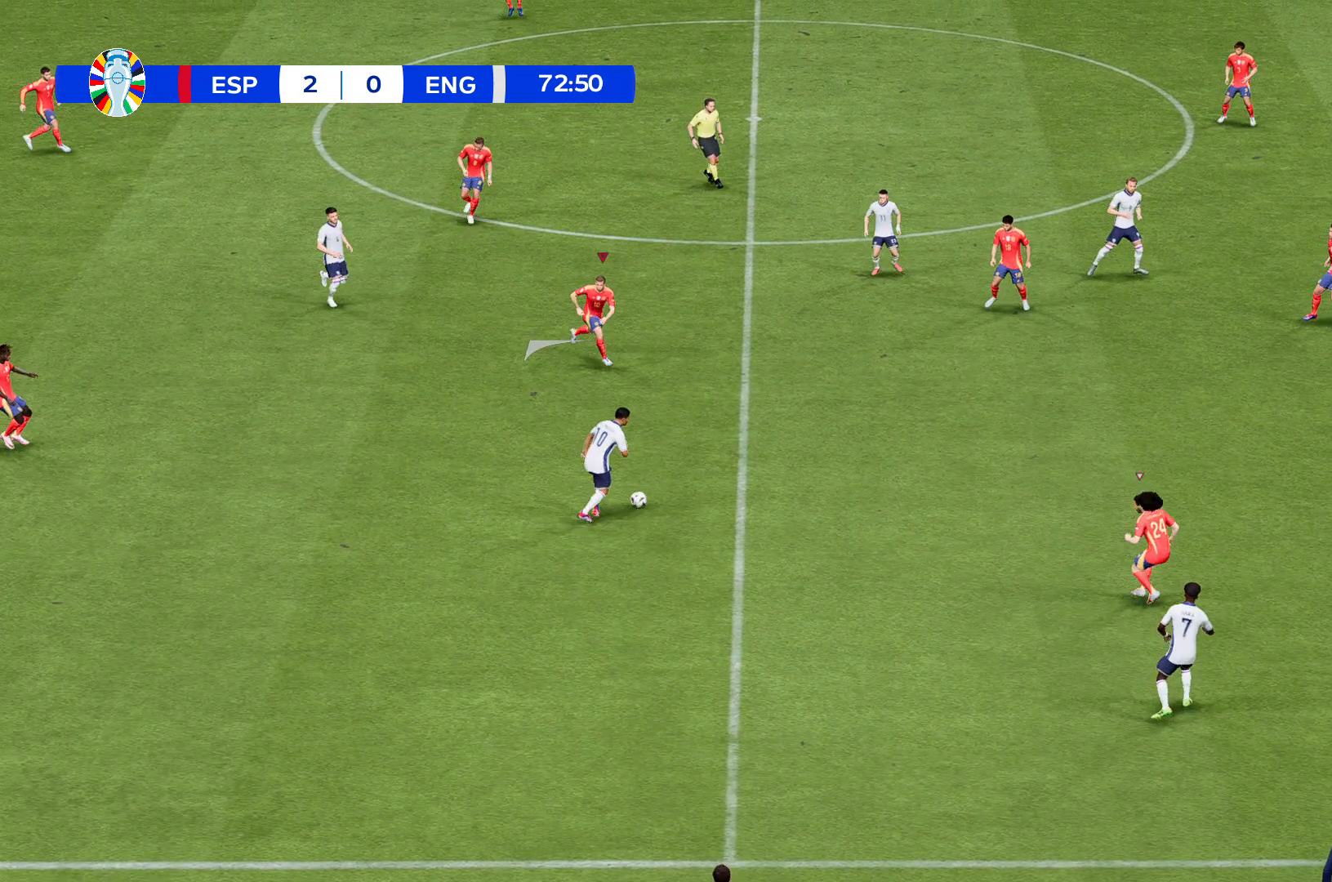
{"buttons": ["R2"], "left_stick": "up-left", "events": []}
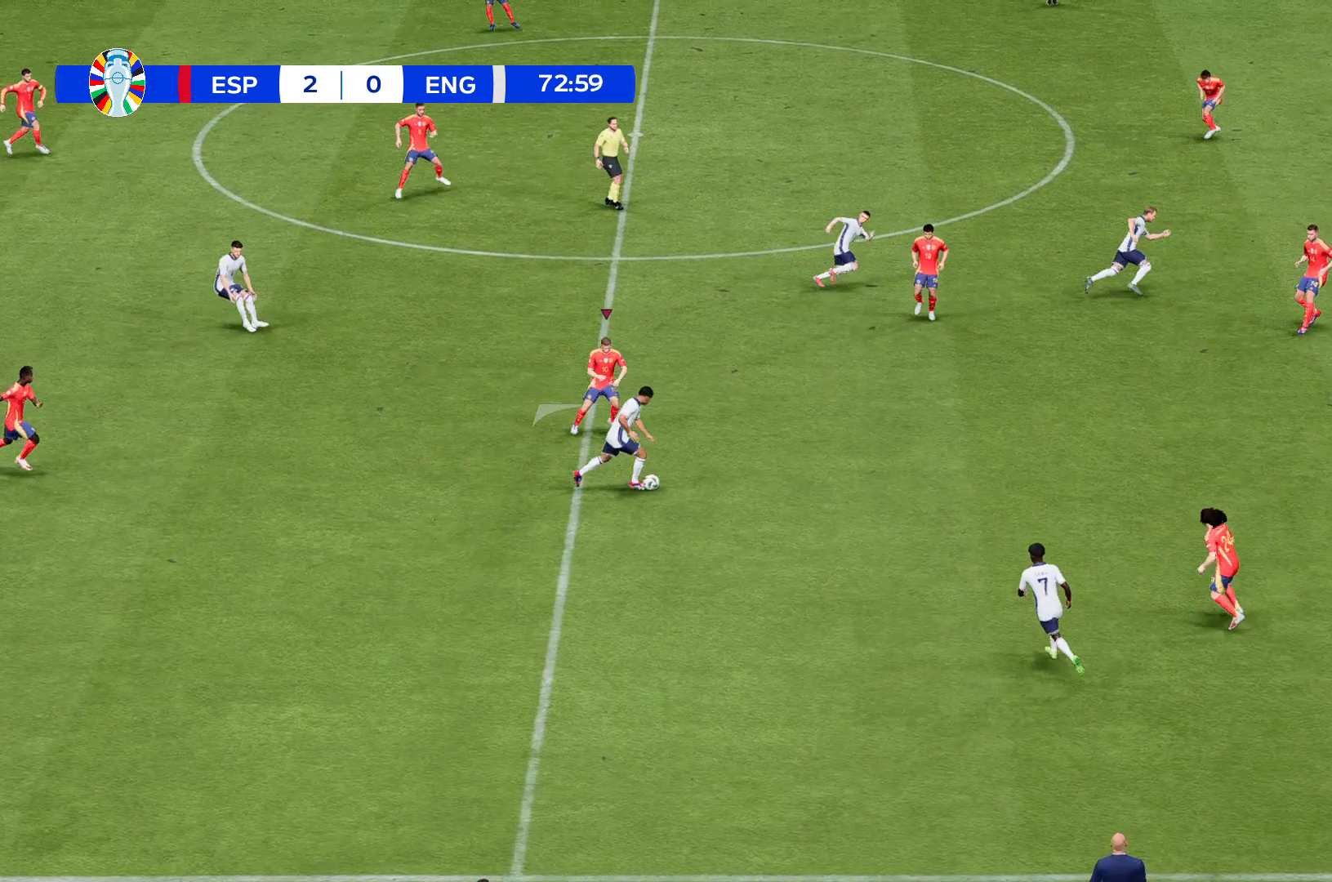
{"buttons": ["R2"], "left_stick": "up-left", "events": []}
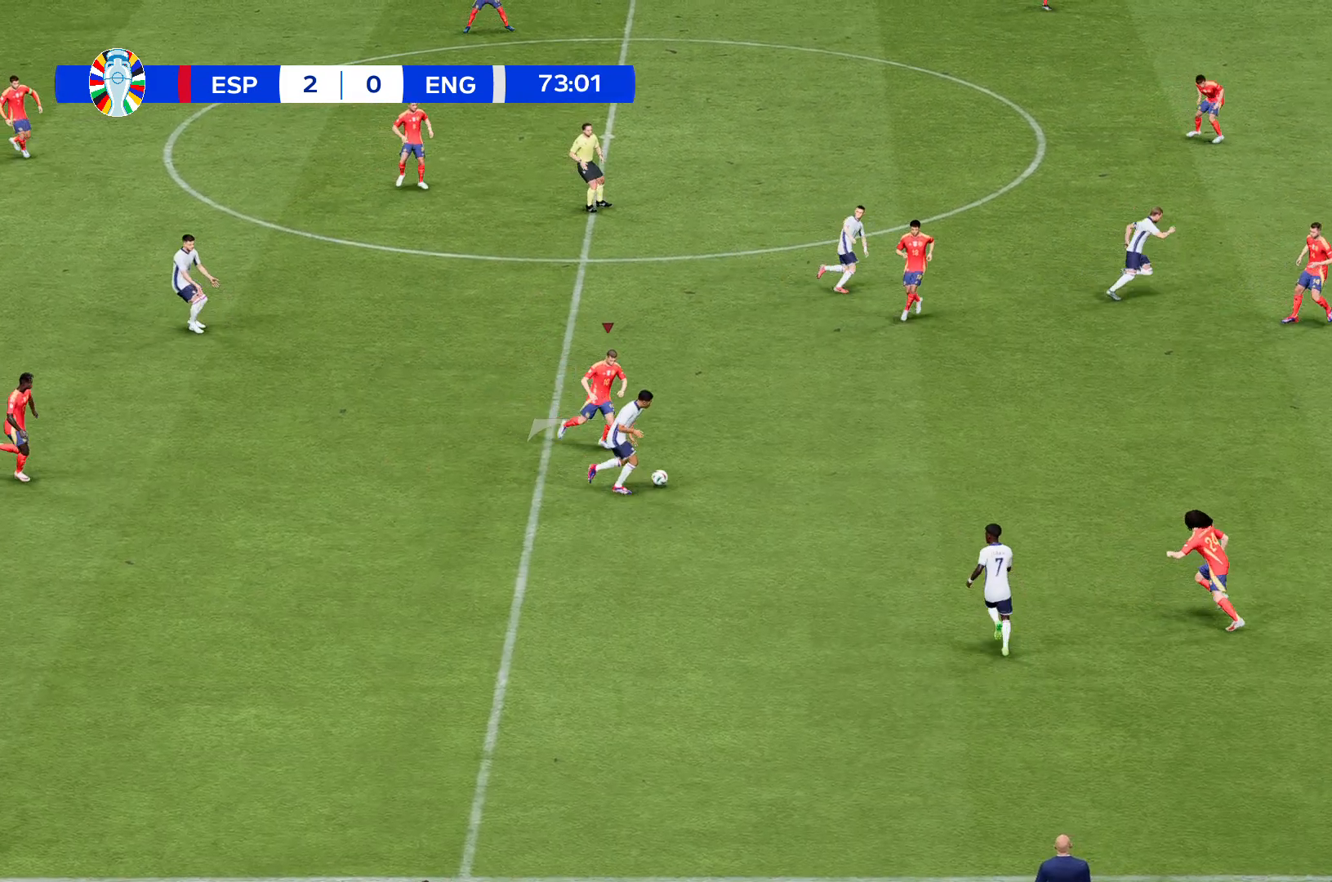
{"buttons": ["R2"], "left_stick": "up-left", "events": []}
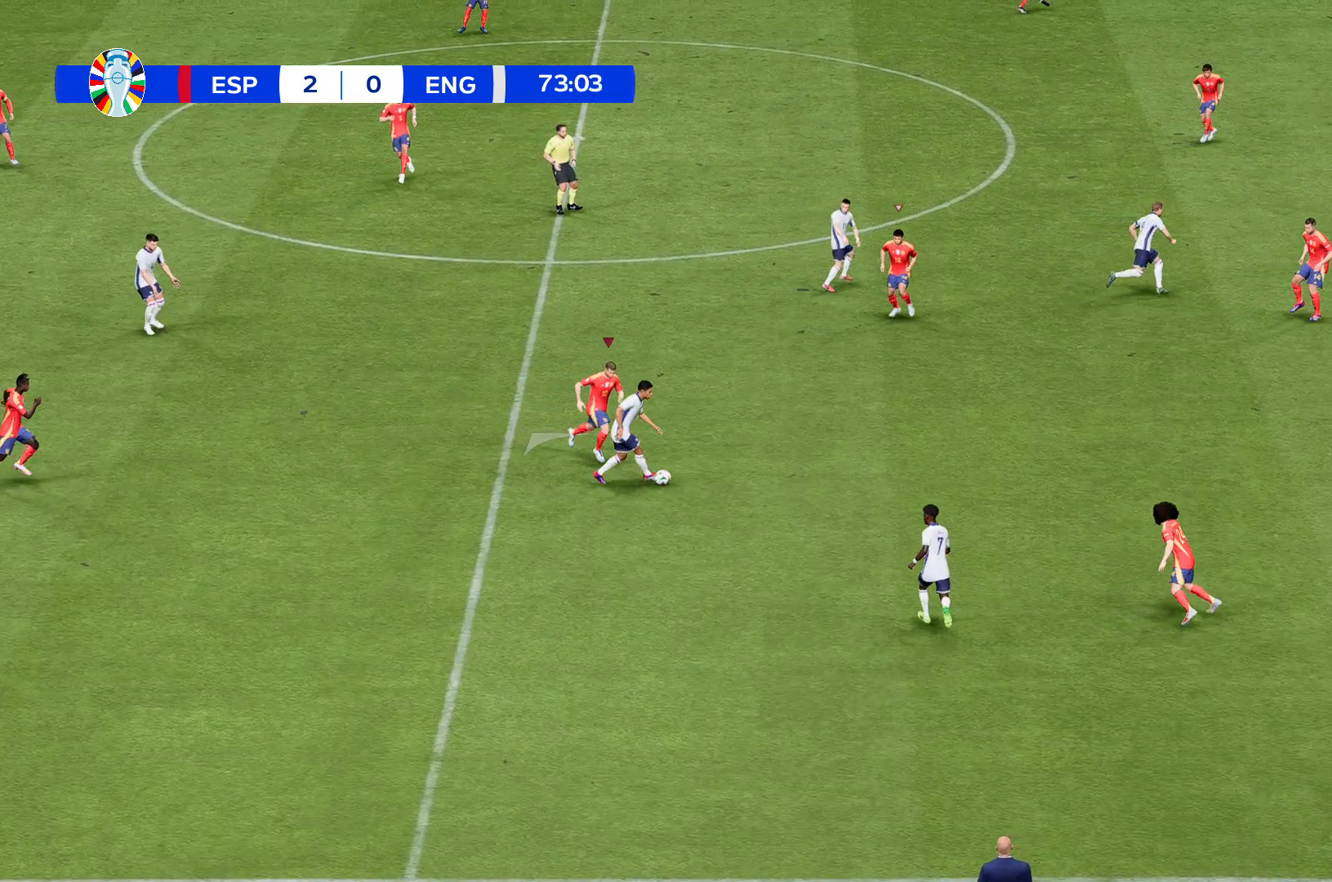
{"buttons": ["R2"], "left_stick": "up-left", "events": []}
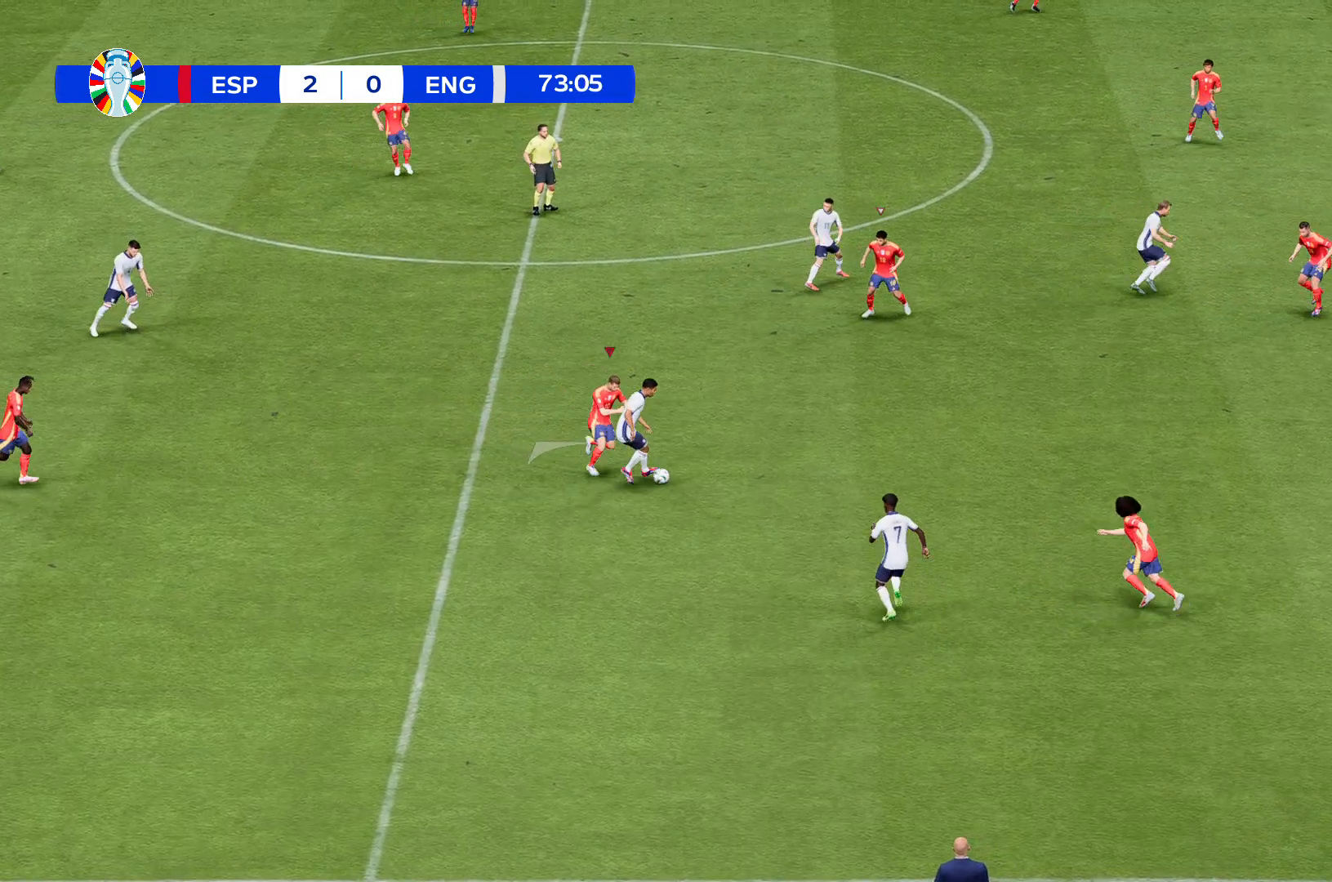
{"buttons": ["R2"], "left_stick": "up-left", "events": []}
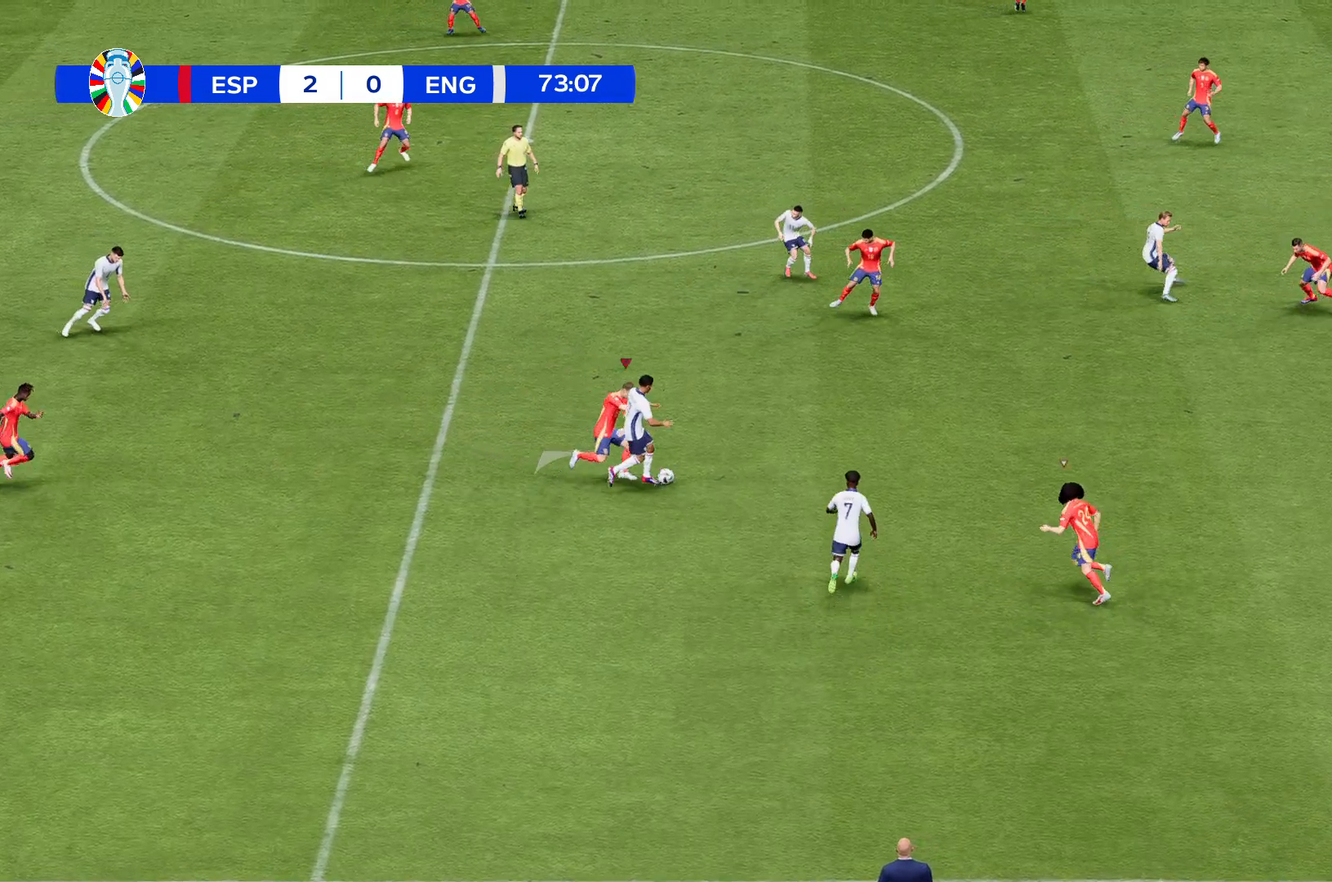
{"buttons": ["R2"], "left_stick": "up-left", "events": []}
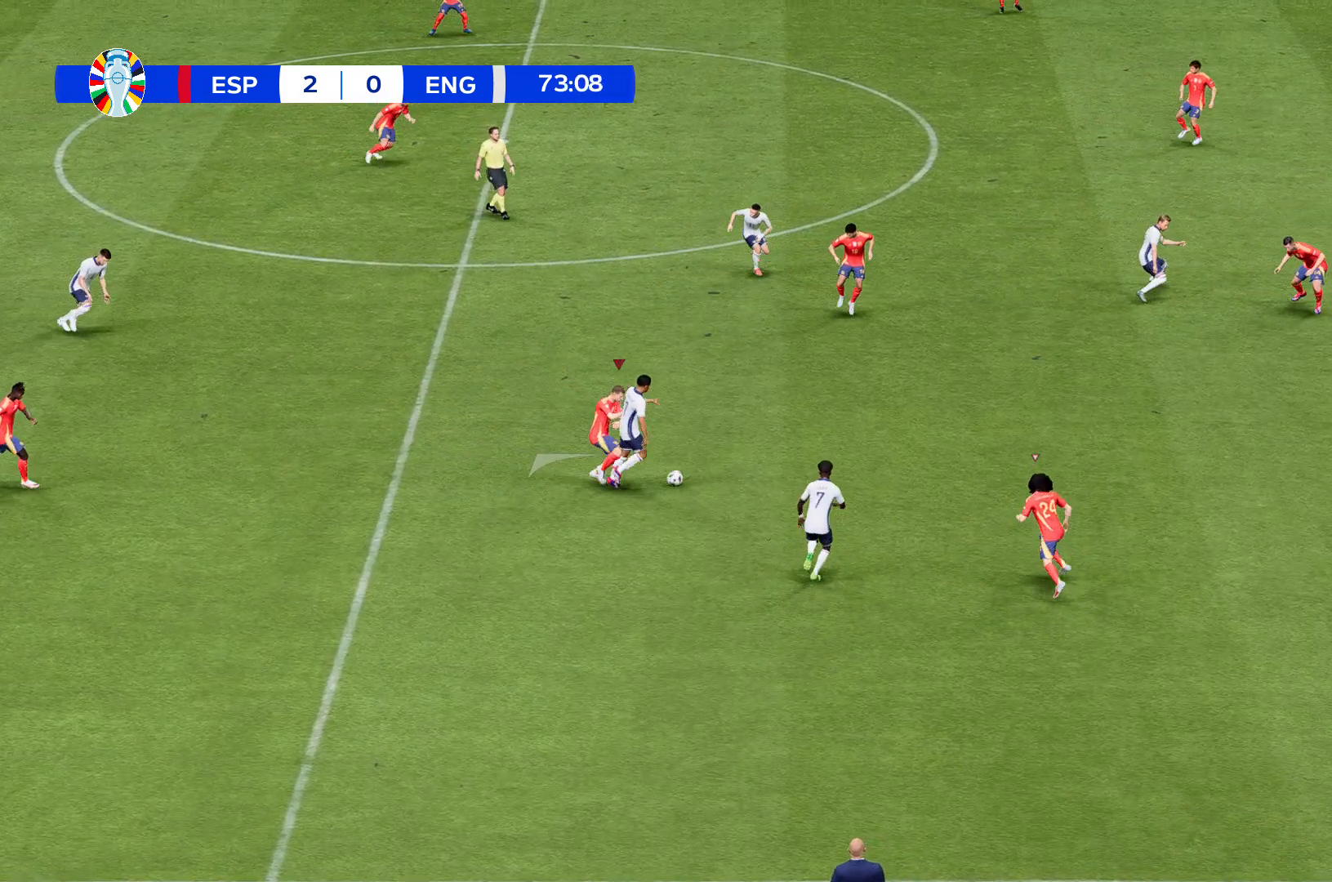
{"buttons": ["R2"], "left_stick": "up-left", "events": []}
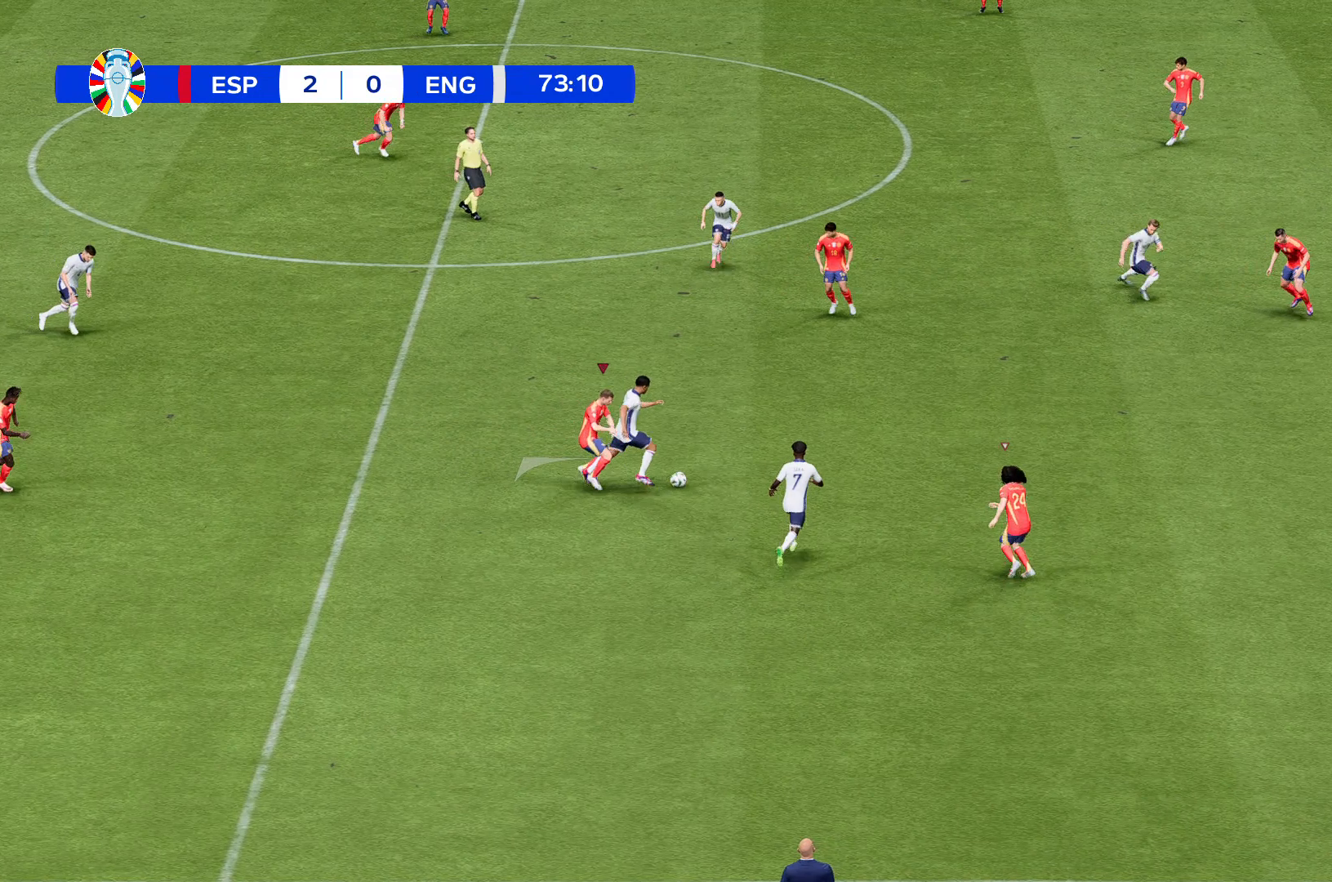
{"buttons": ["R2"], "left_stick": "up-left", "events": []}
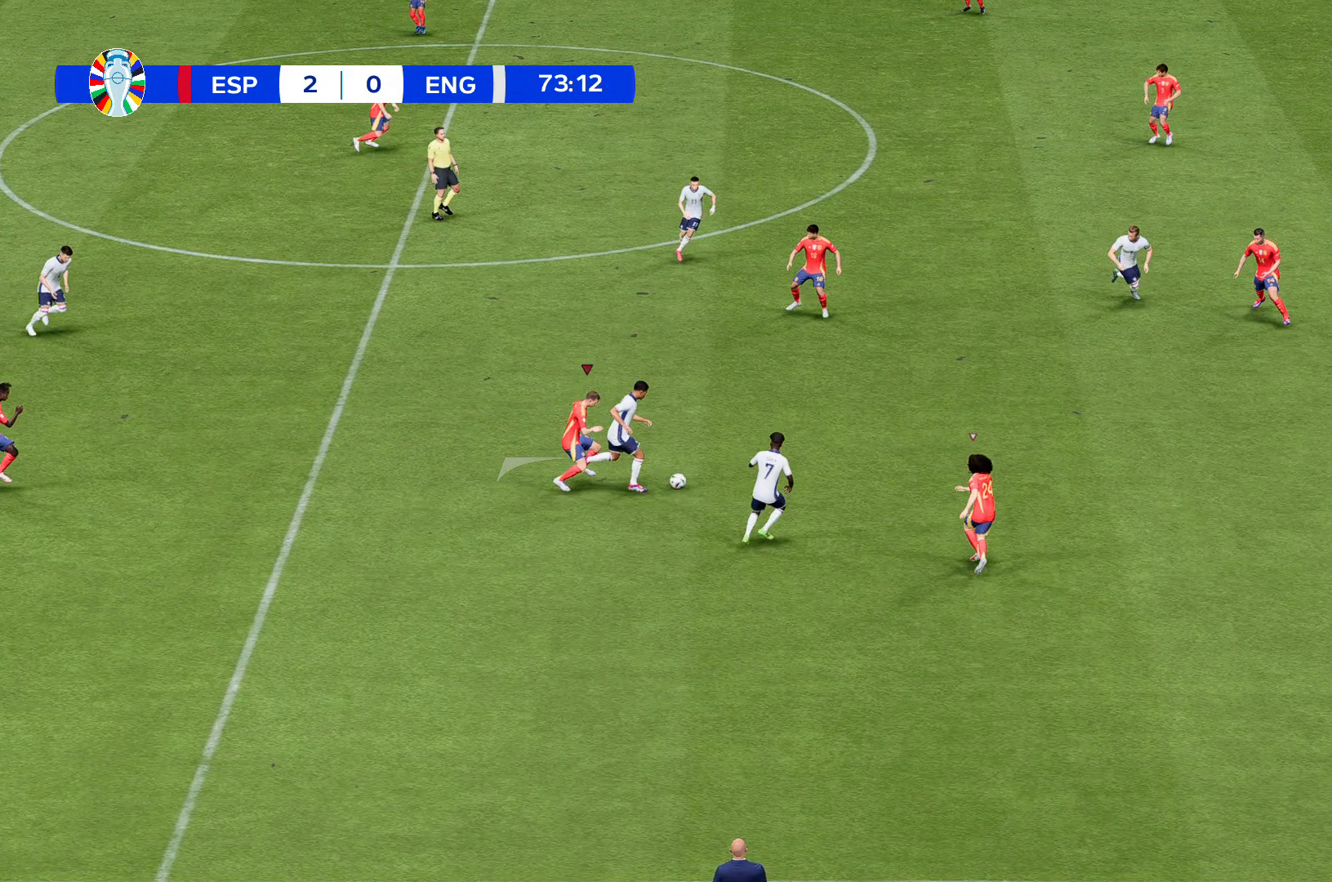
{"buttons": ["R2"], "left_stick": "up-left", "events": []}
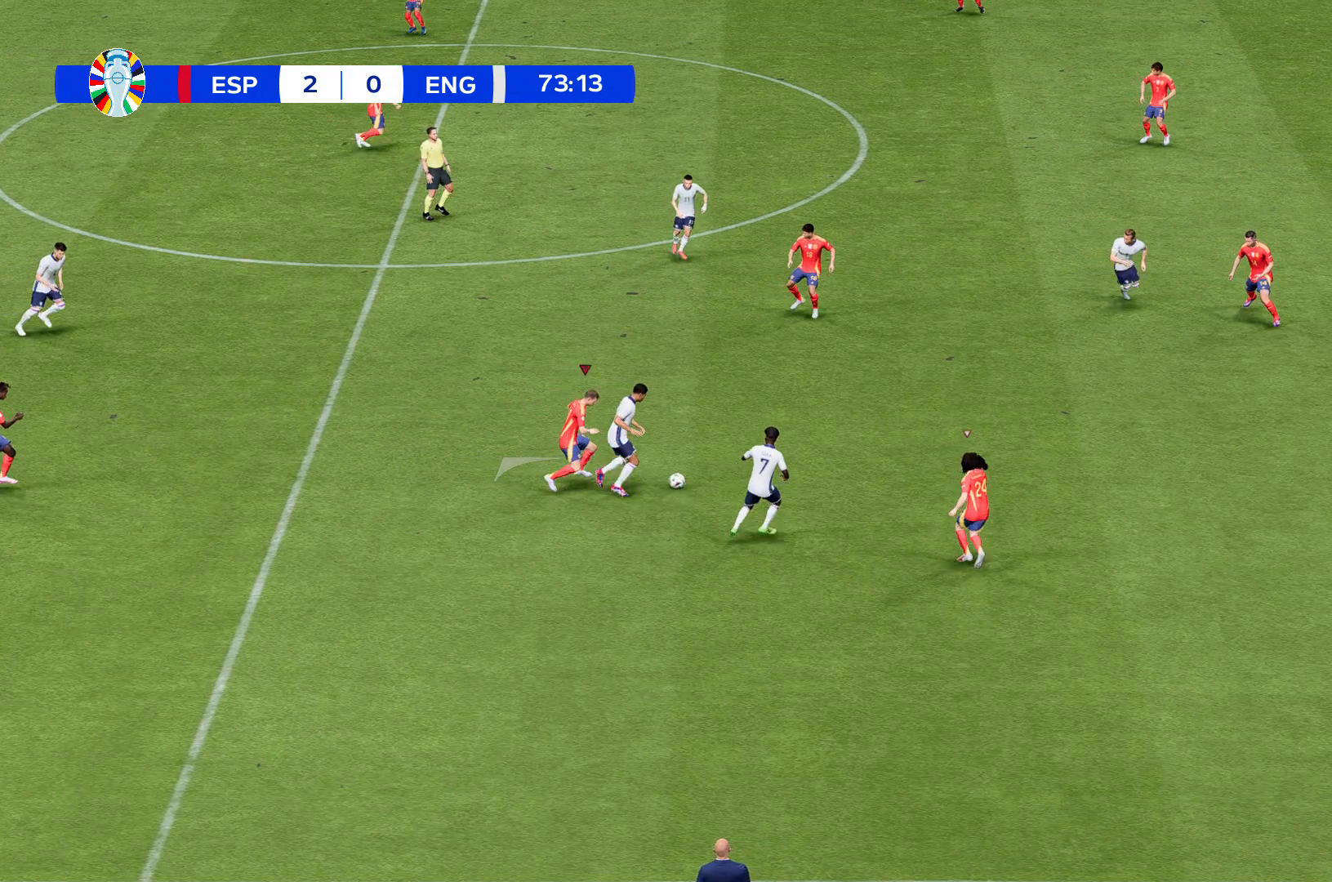
{"buttons": ["R2"], "left_stick": "up-left", "events": []}
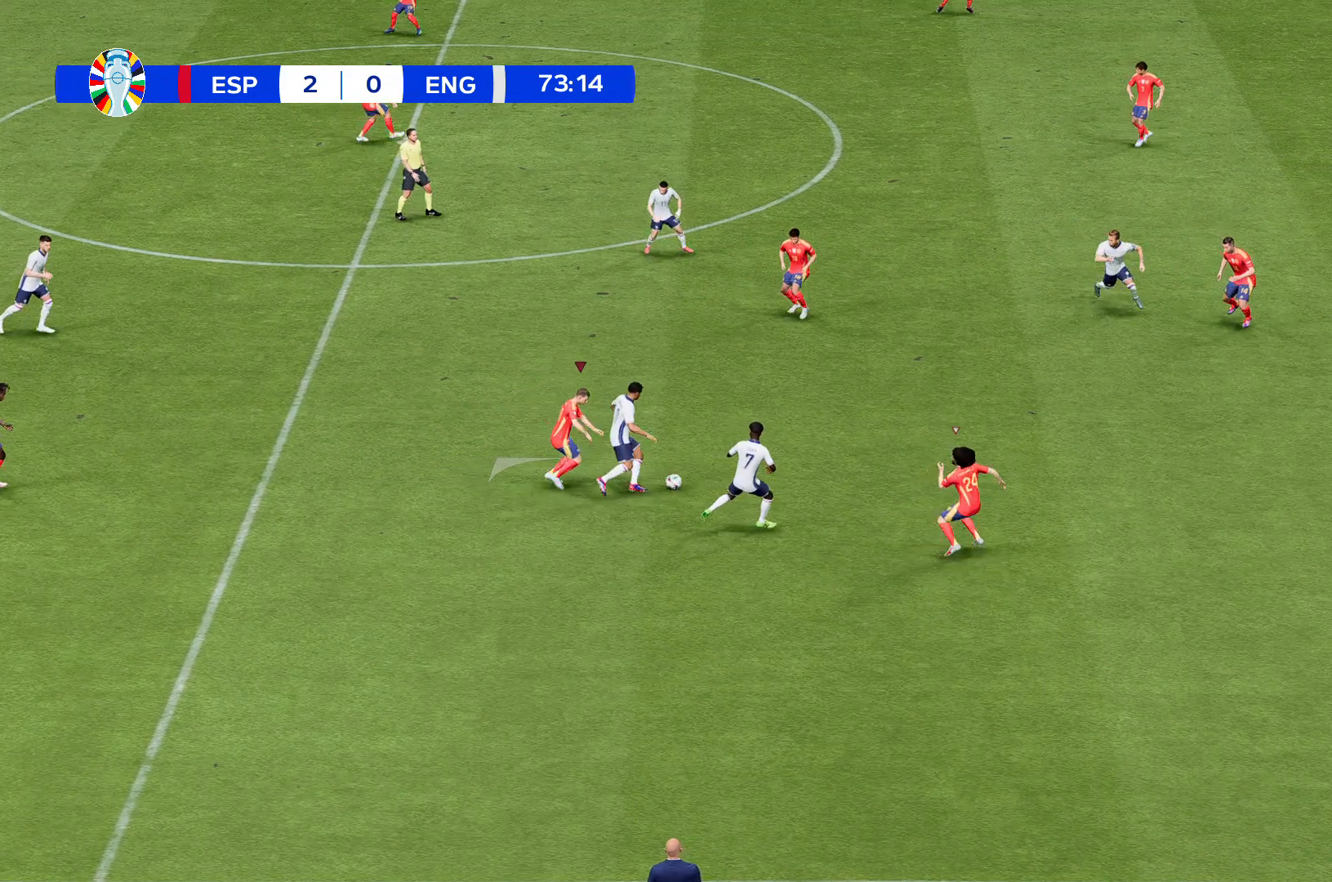
{"buttons": ["R2"], "left_stick": "up-left", "events": []}
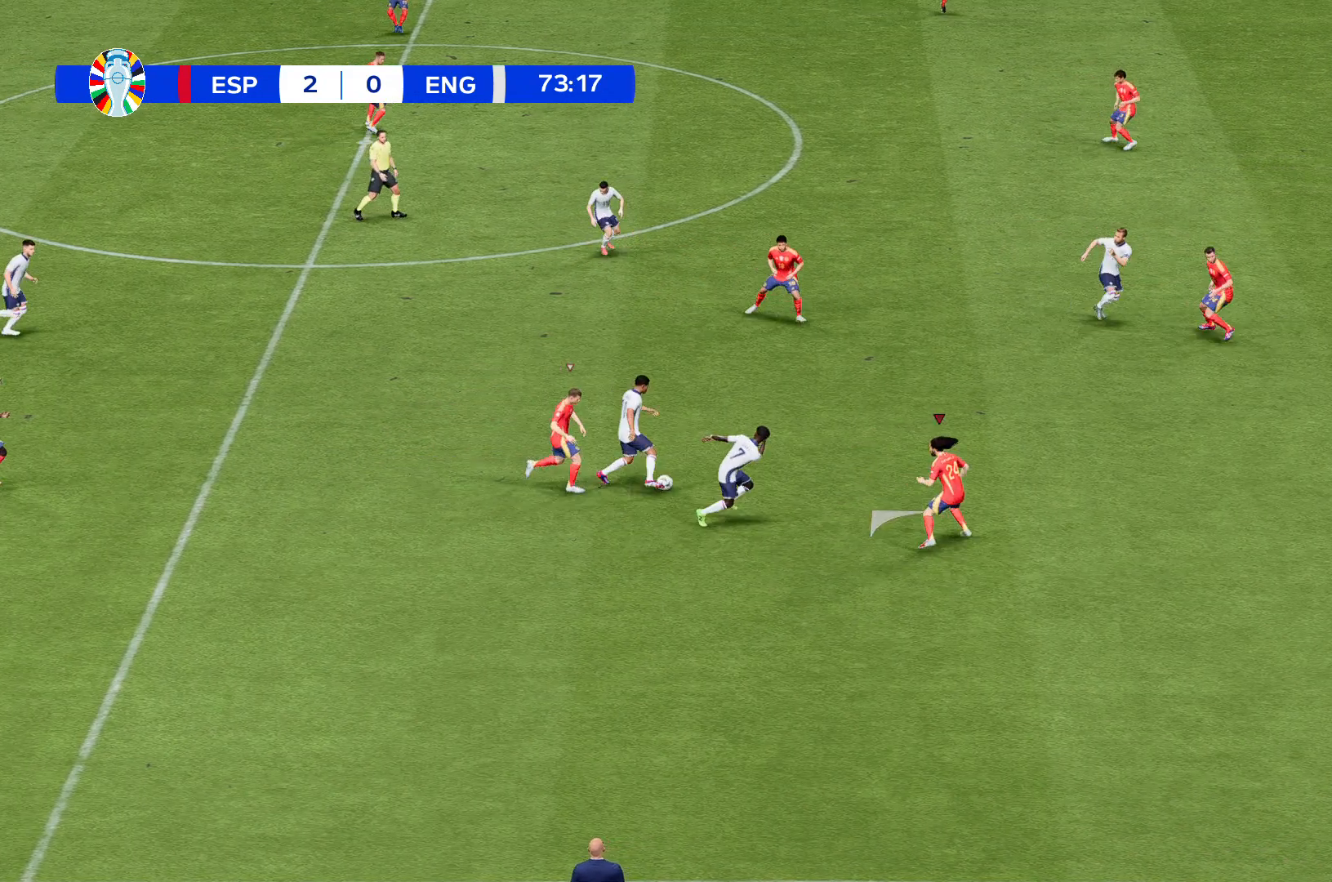
{"buttons": ["R2"], "left_stick": "up-left", "events": []}
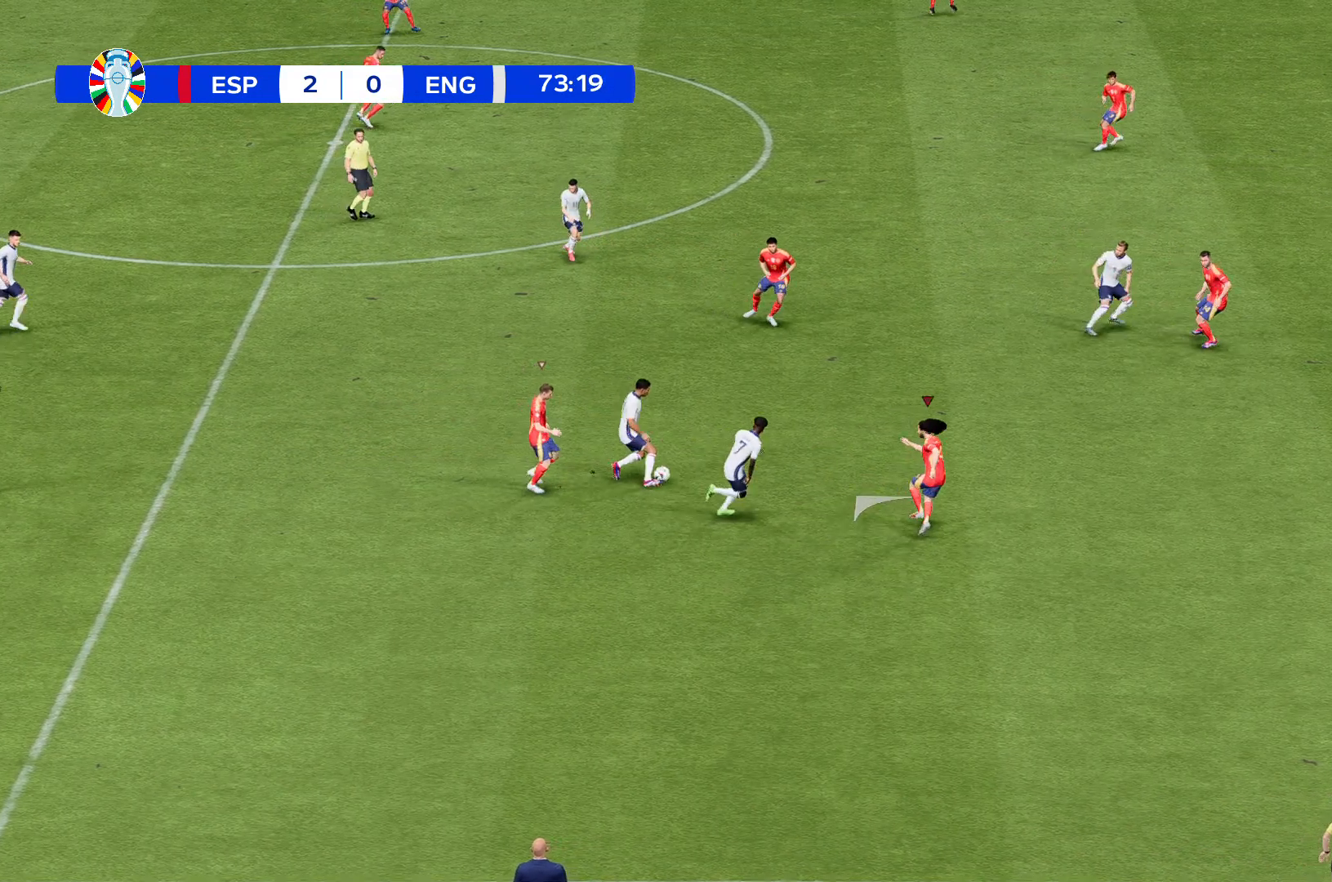
{"buttons": ["R2"], "left_stick": "up-left", "events": []}
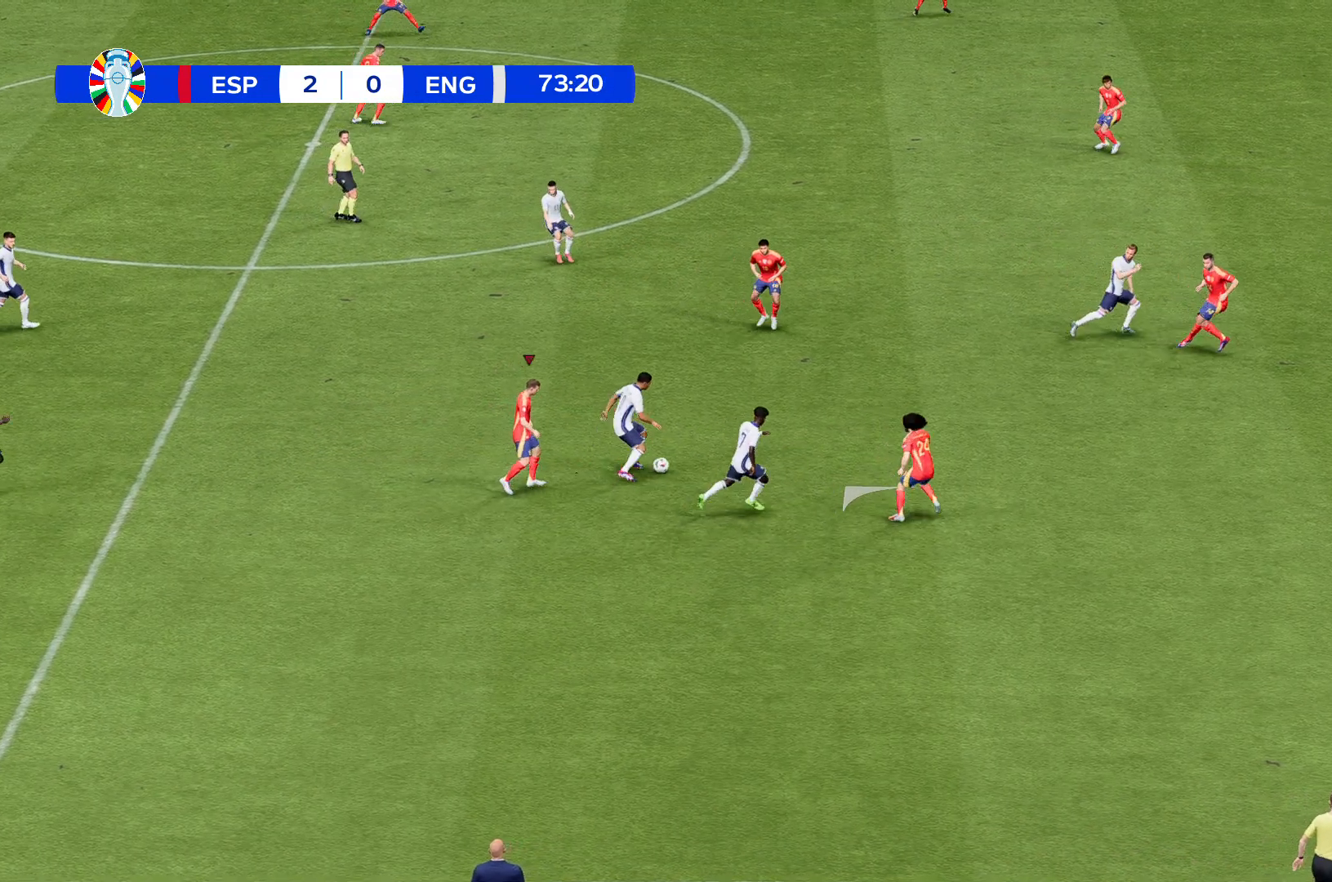
{"buttons": ["R2"], "left_stick": "up-left", "events": []}
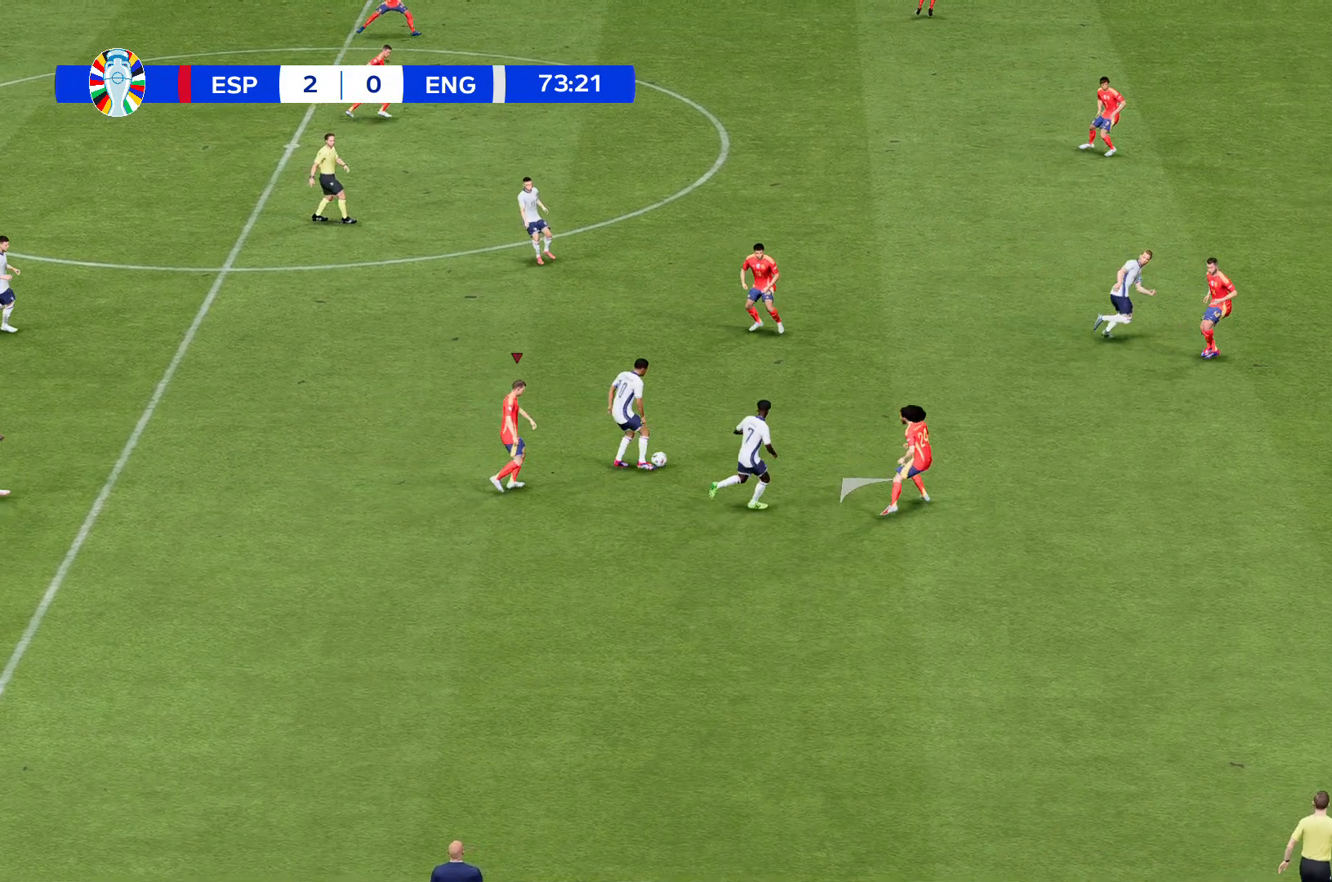
{"buttons": ["R2"], "left_stick": "up-left", "events": []}
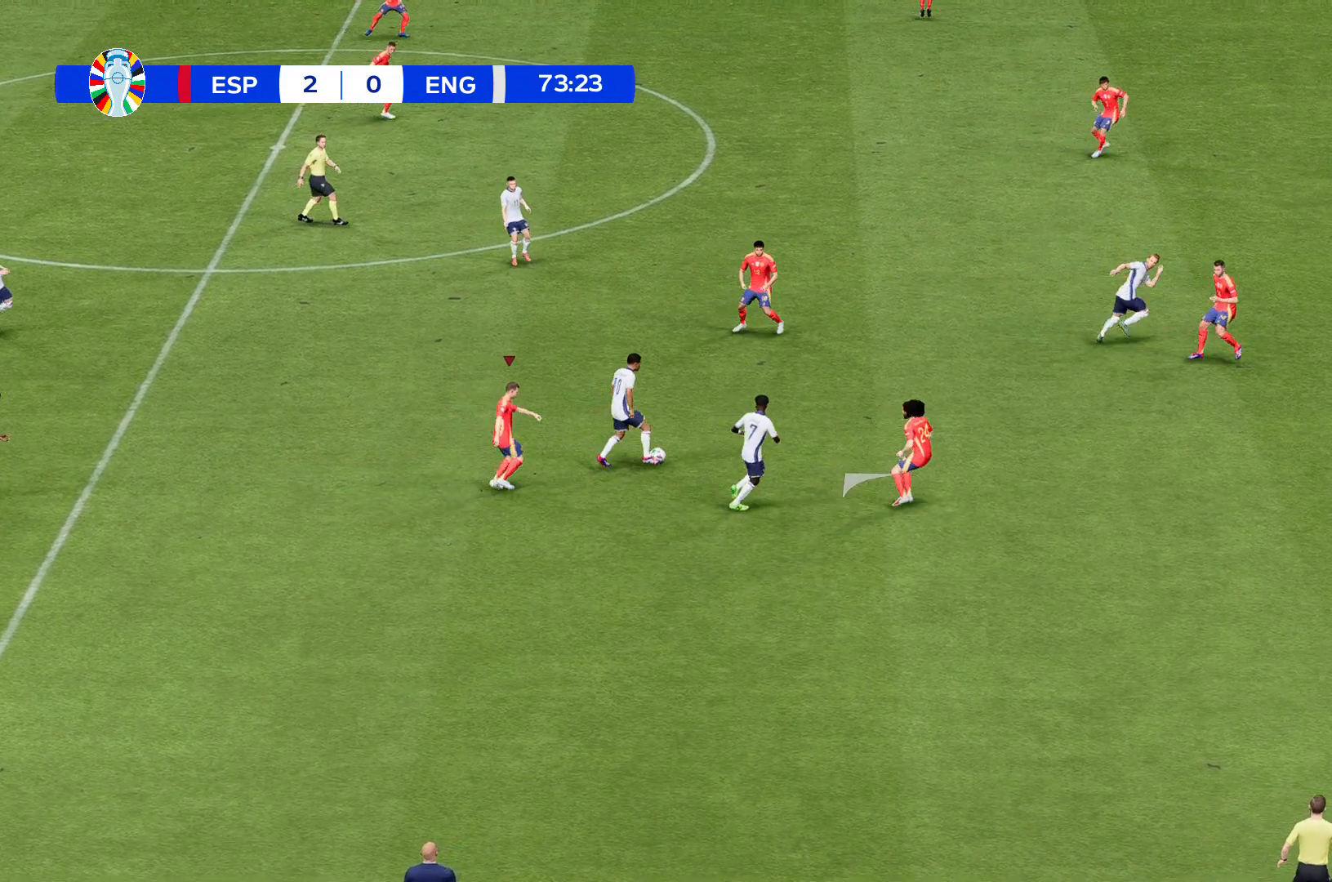
{"buttons": ["R2"], "left_stick": "up-left", "events": []}
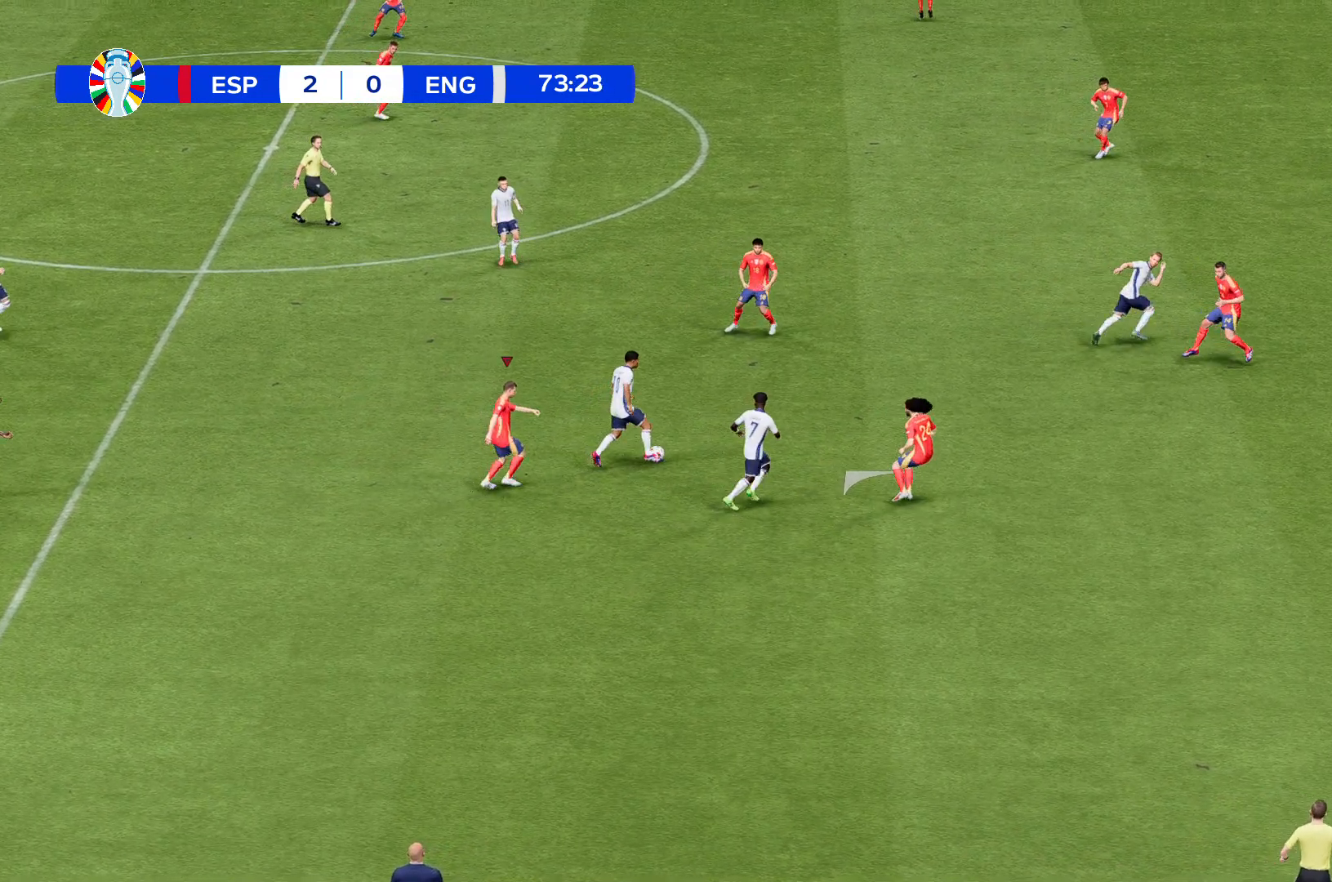
{"buttons": ["R2"], "left_stick": "up-left", "events": []}
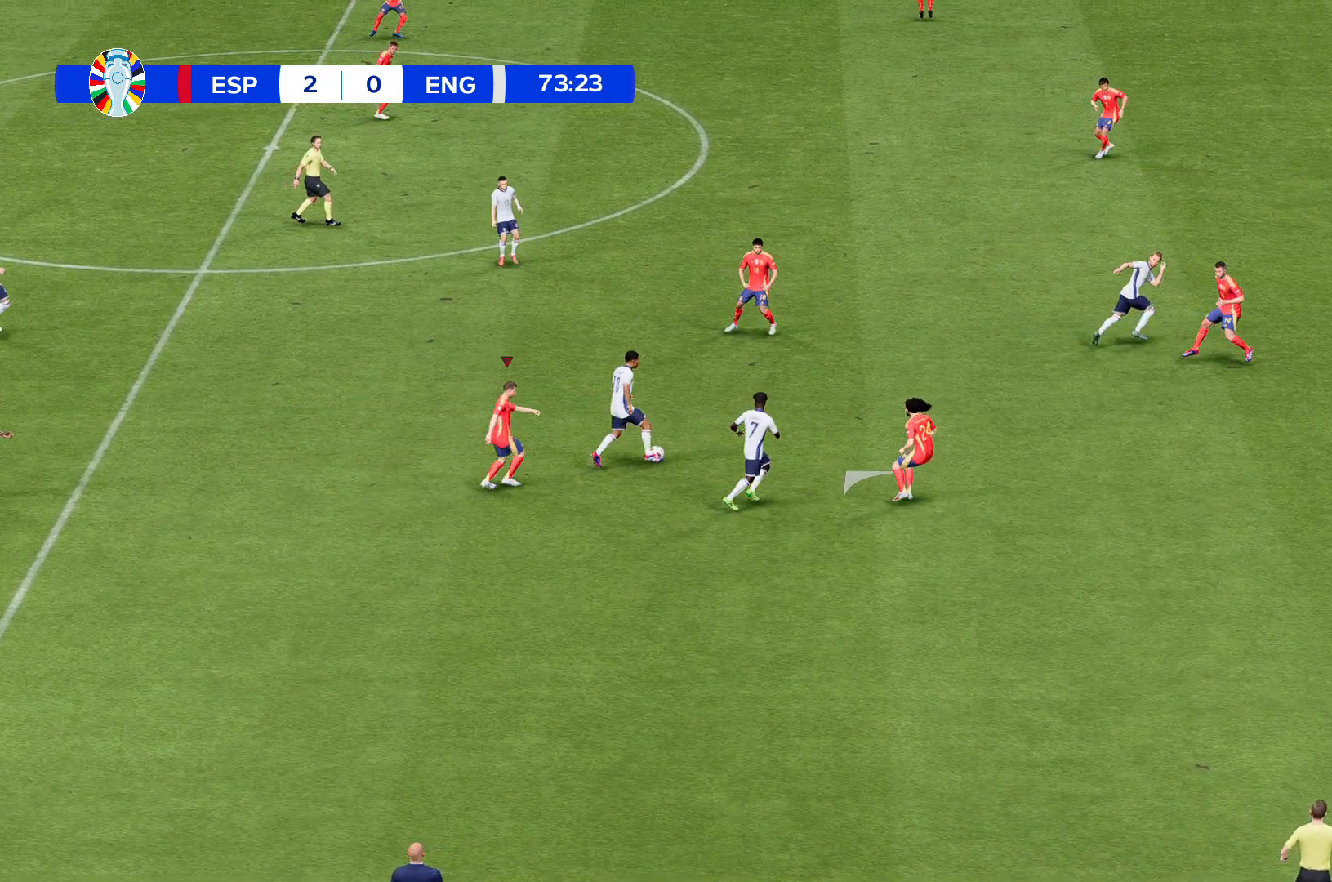
{"buttons": ["R2"], "left_stick": "up-left"}